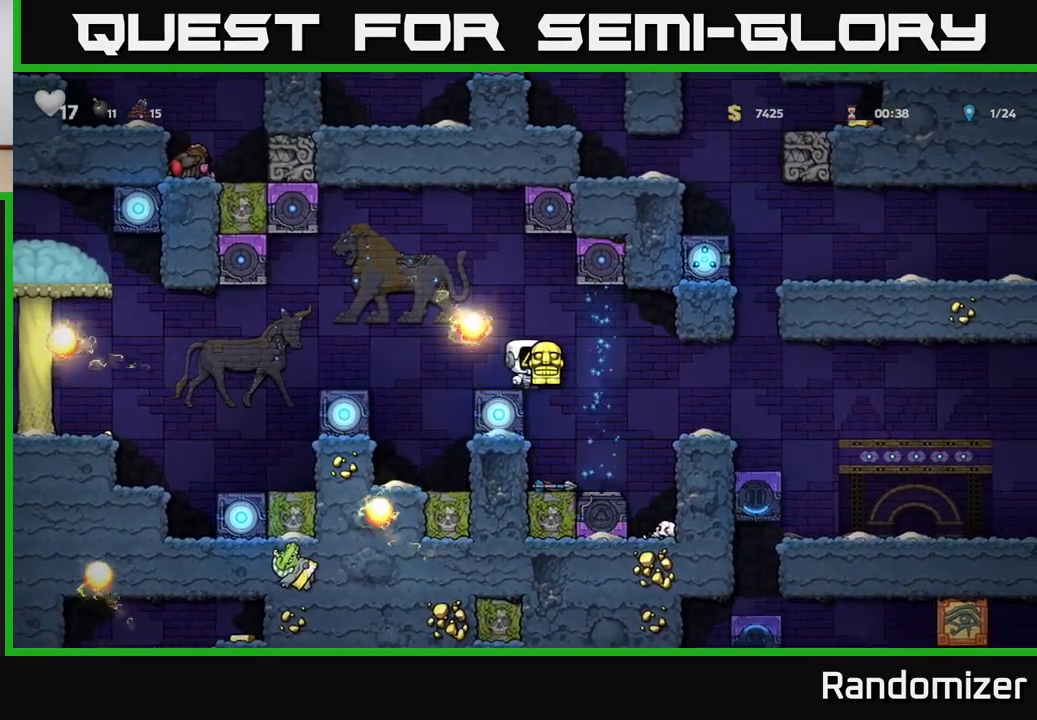
Gameplay with a controller (Xbox layout); each line is a JSON object with the inputs held at the frame after it. "events" lists button and stick changes between this image and that frame as [ms after this image, input, new state], when the widget could be followed in between.
{"buttons": [], "left_stick": "right", "right_stick": "center", "events": [[117, "left_stick", "right"], [133, "A", "down"], [217, "A", "up"]]}
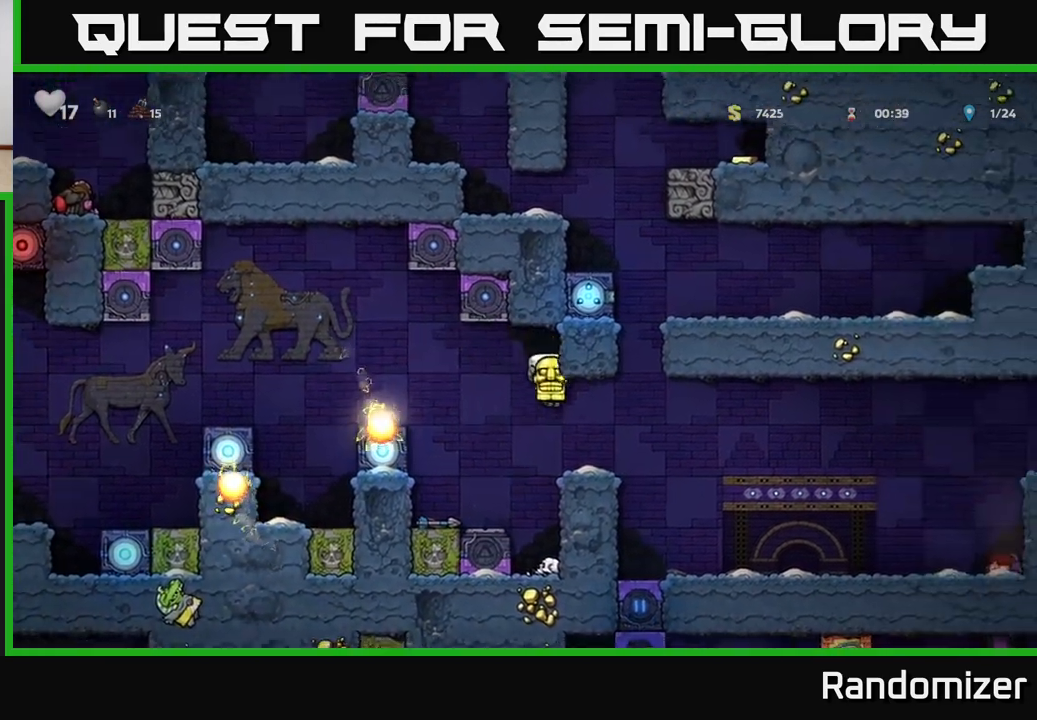
{"buttons": [], "left_stick": "right", "right_stick": "center", "events": [[100, "left_stick", "center"], [233, "left_stick", "right"]]}
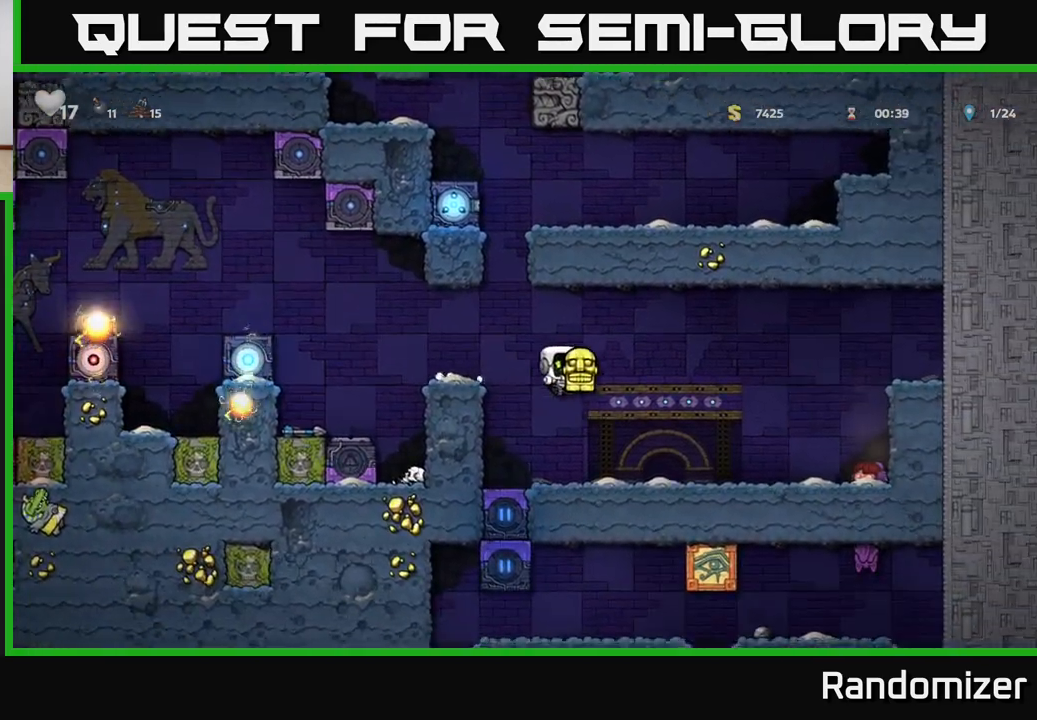
{"buttons": [], "left_stick": "left", "right_stick": "center", "events": [[217, "left_stick", "center"], [450, "left_stick", "left"]]}
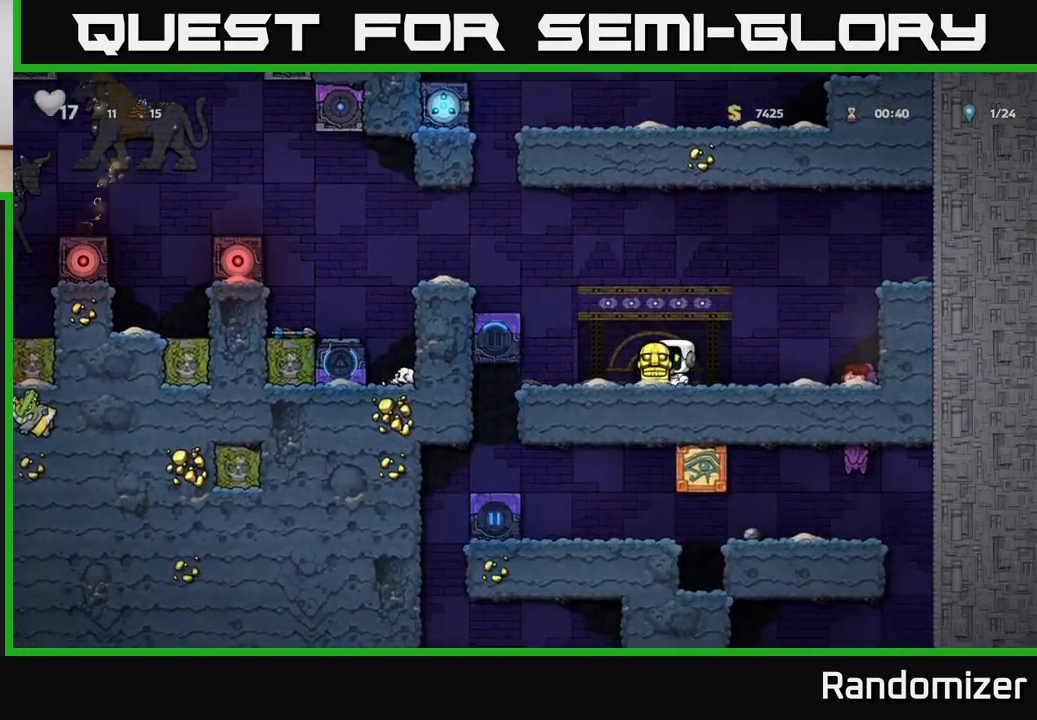
{"buttons": [], "left_stick": "center", "right_stick": "center", "events": [[400, "left_stick", "center"]]}
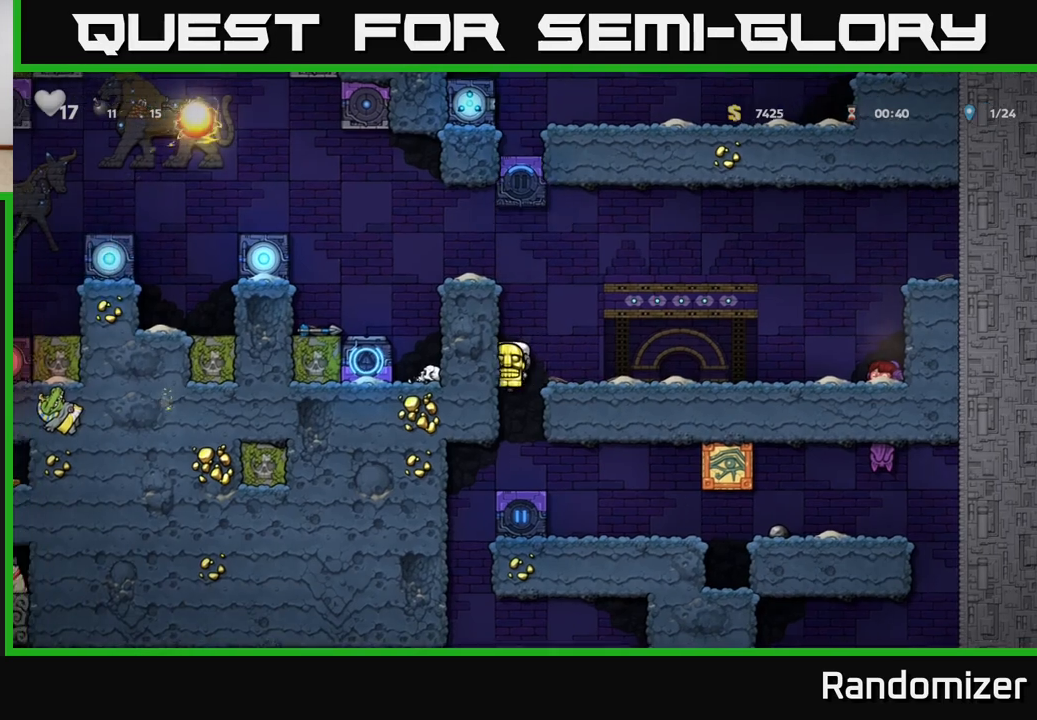
{"buttons": ["A"], "left_stick": "right", "right_stick": "center", "events": [[367, "A", "down"], [483, "left_stick", "right"]]}
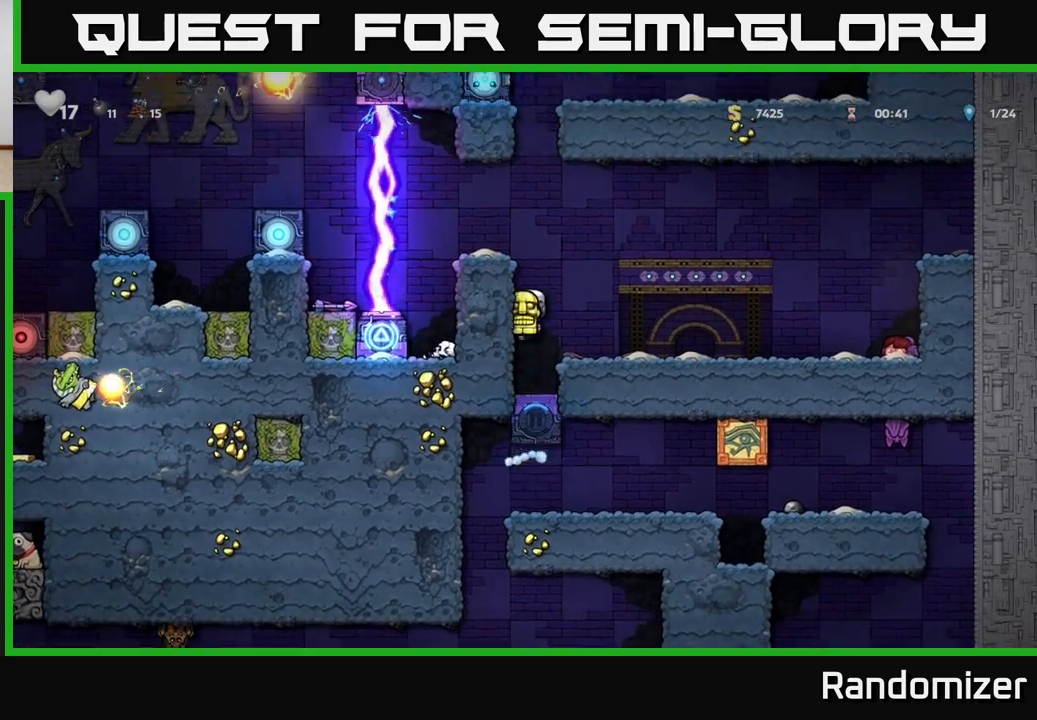
{"buttons": [], "left_stick": "left", "right_stick": "center", "events": [[117, "A", "up"], [417, "left_stick", "left"]]}
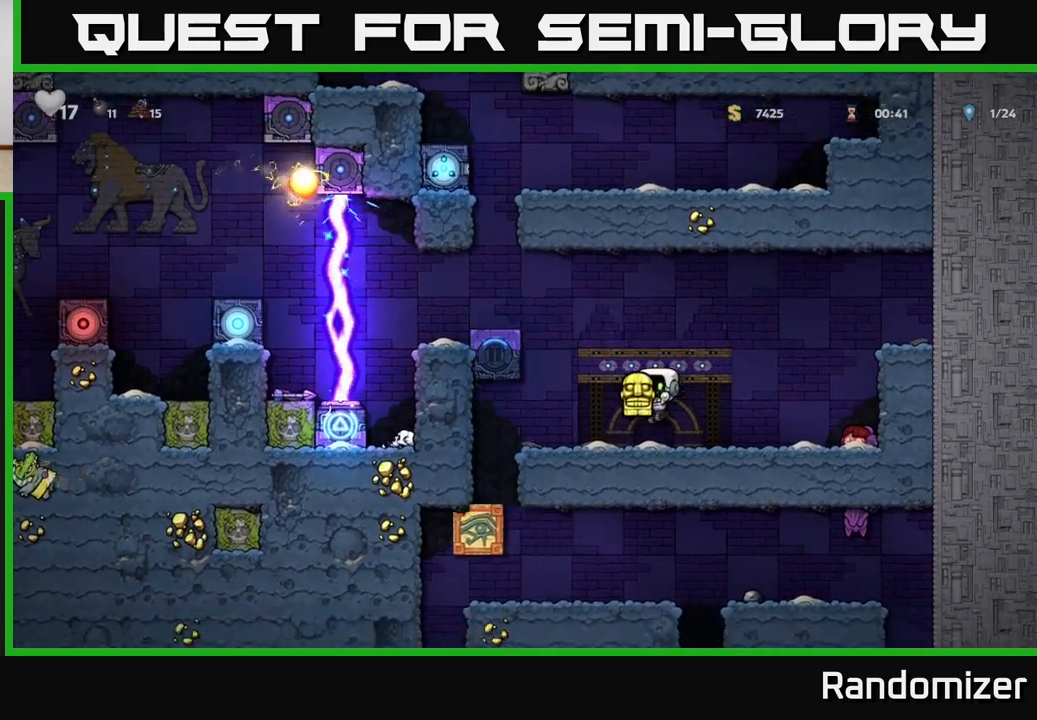
{"buttons": [], "left_stick": "center", "right_stick": "center", "events": [[383, "left_stick", "center"]]}
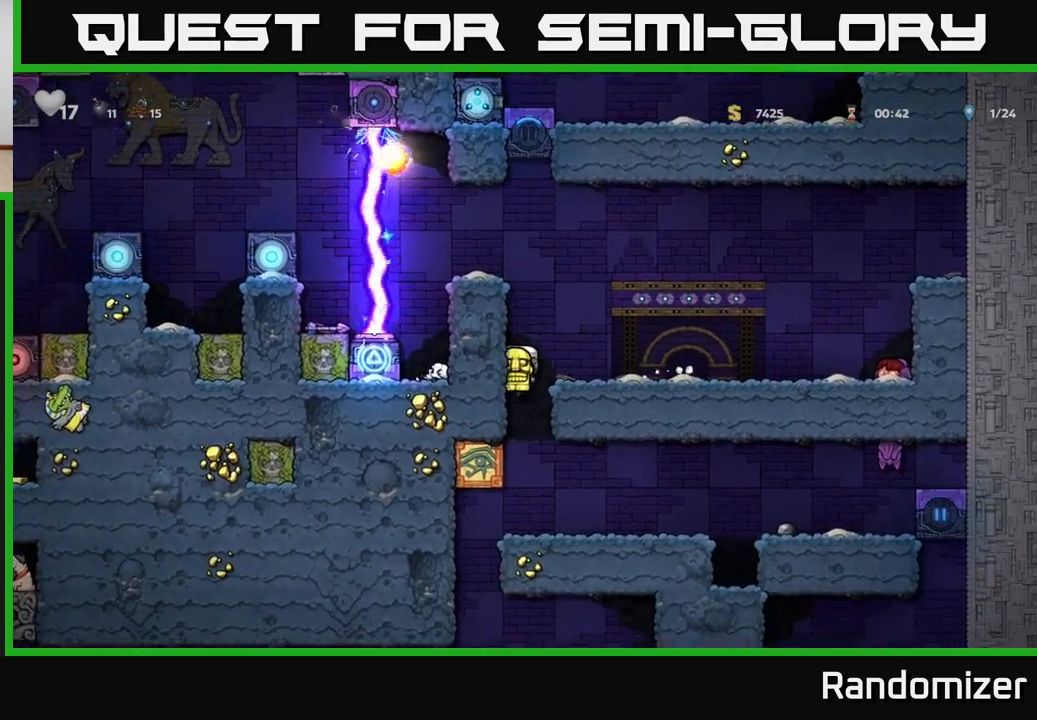
{"buttons": [], "left_stick": "left", "right_stick": "center", "events": [[117, "left_stick", "right"], [283, "left_stick", "left"]]}
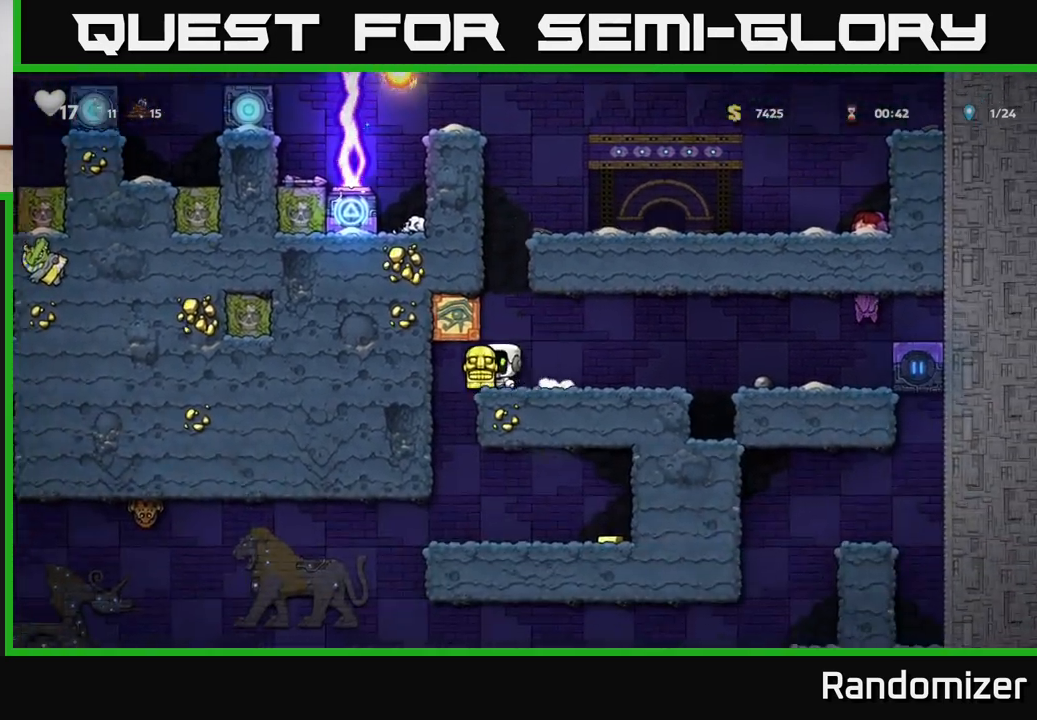
{"buttons": [], "left_stick": "right", "right_stick": "center", "events": [[83, "left_stick", "center"], [417, "left_stick", "right"]]}
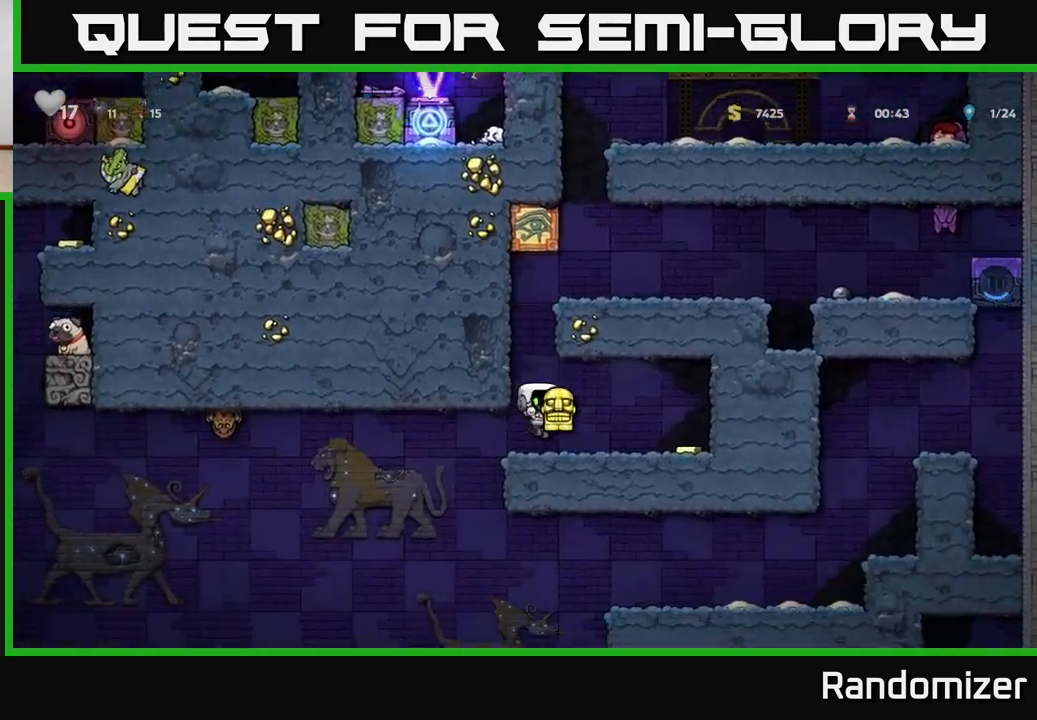
{"buttons": [], "left_stick": "center", "right_stick": "center", "events": [[417, "left_stick", "center"]]}
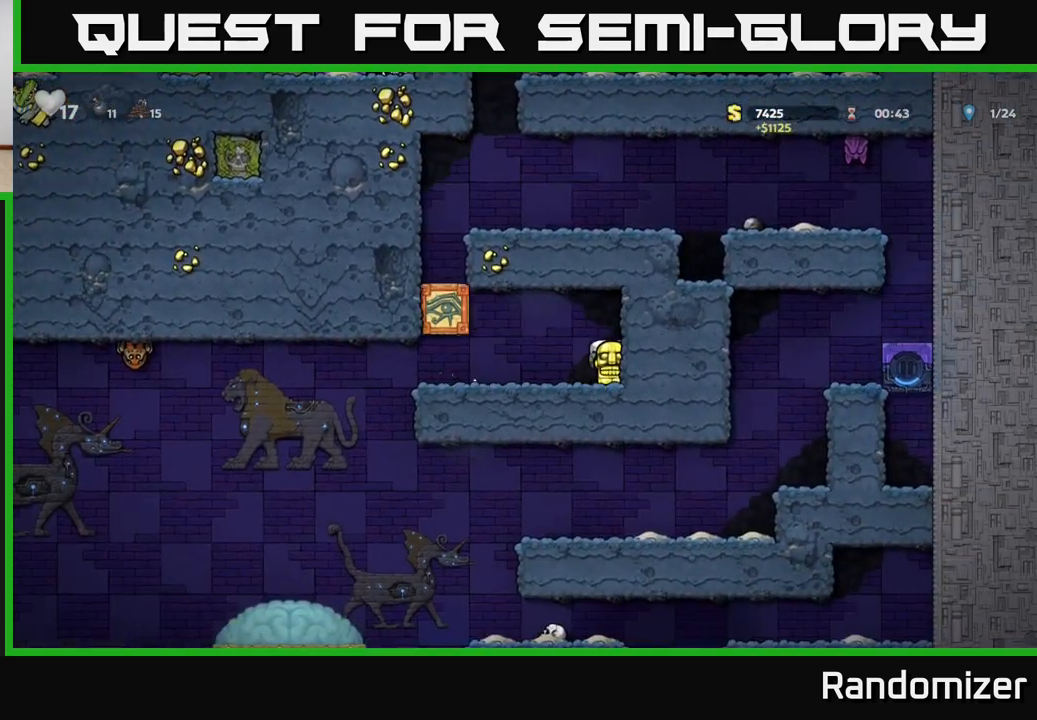
{"buttons": [], "left_stick": "center", "right_stick": "center", "events": [[417, "left_stick", "left"], [483, "left_stick", "center"]]}
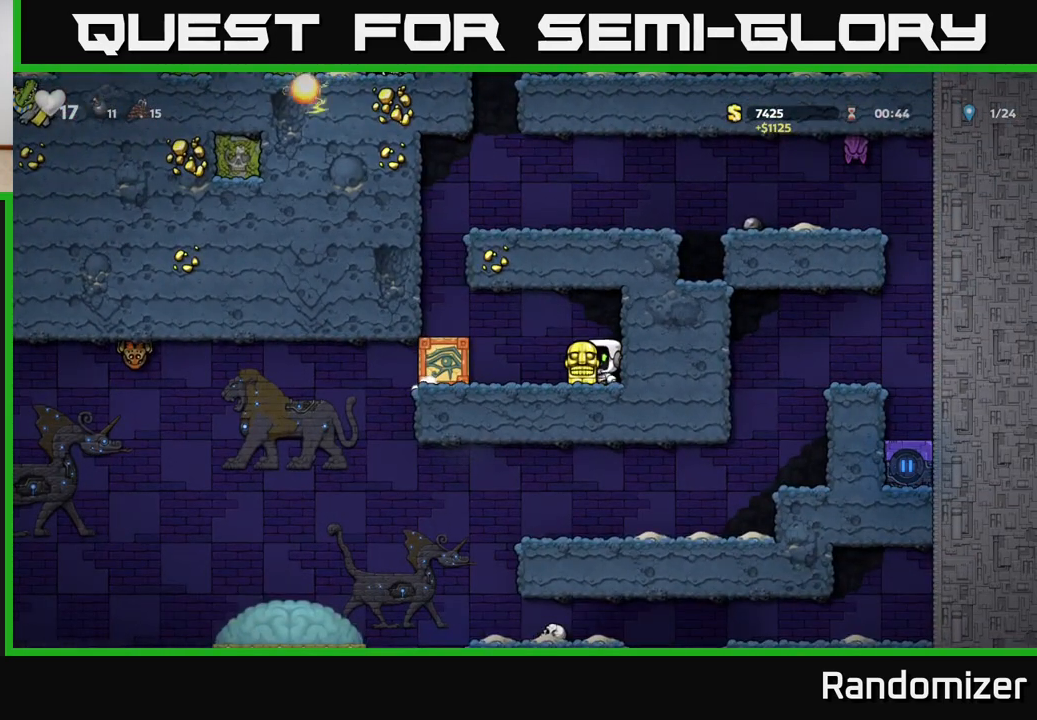
{"buttons": [], "left_stick": "center", "right_stick": "center", "events": []}
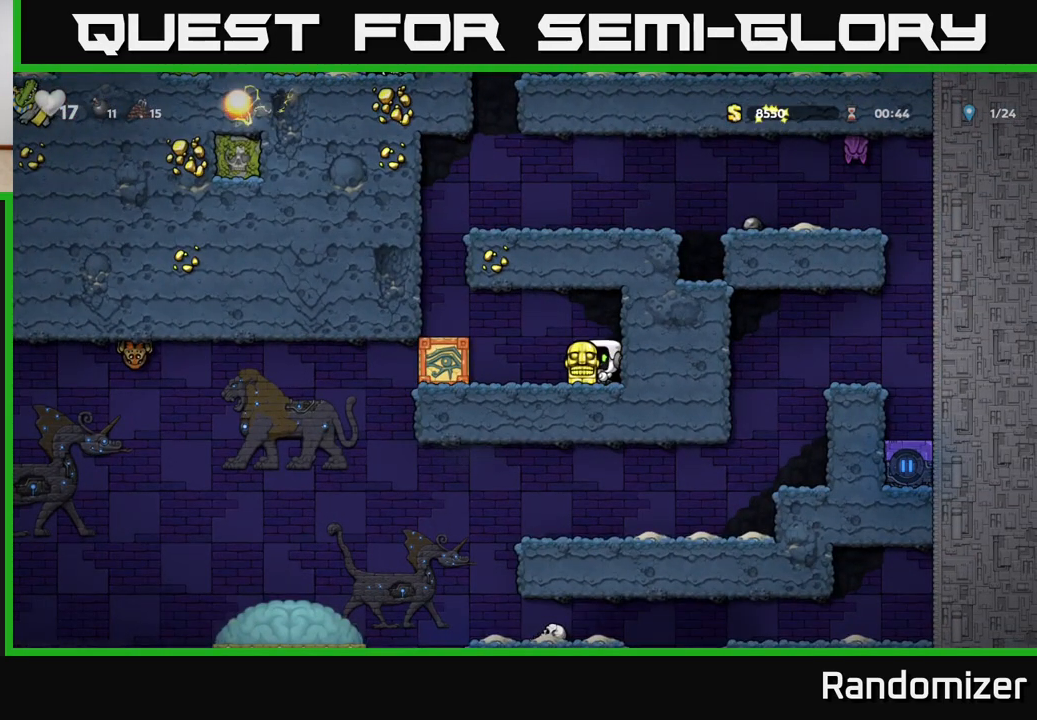
{"buttons": [], "left_stick": "center", "right_stick": "center", "events": []}
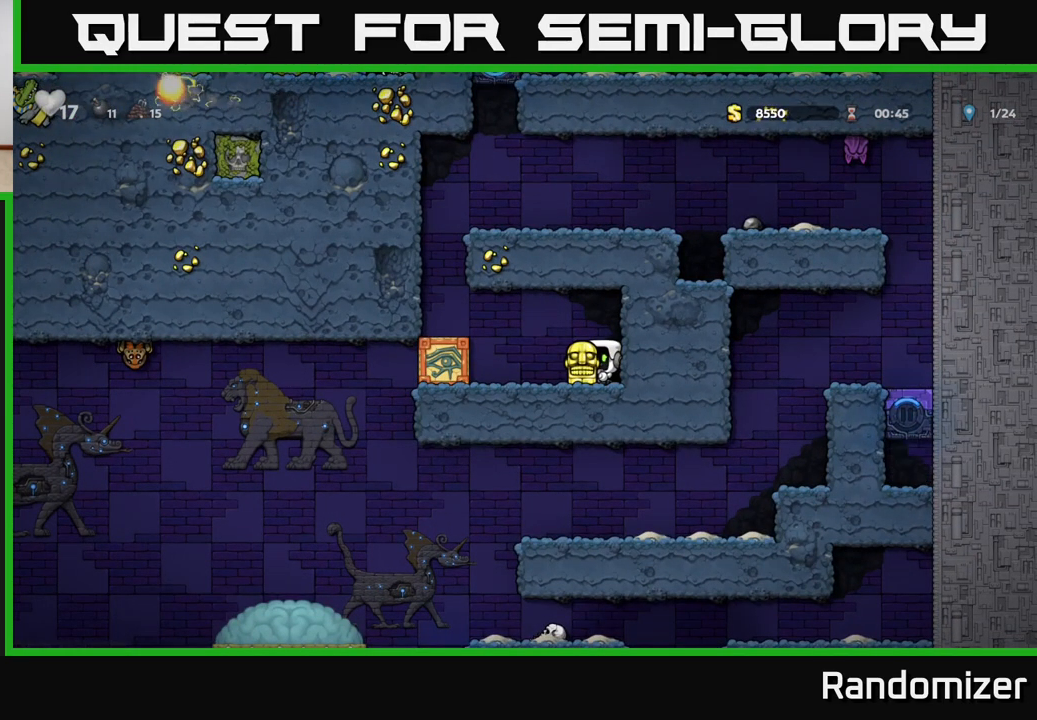
{"buttons": ["A"], "left_stick": "left", "right_stick": "center", "events": [[250, "A", "down"], [250, "left_stick", "left"]]}
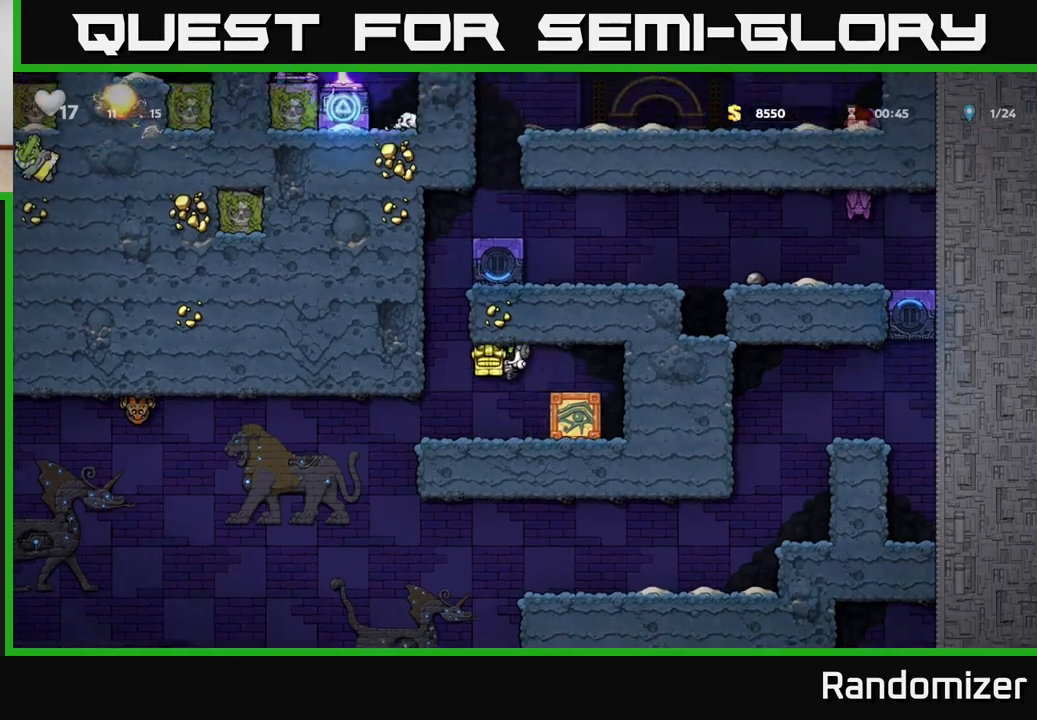
{"buttons": [], "left_stick": "center", "right_stick": "center", "events": [[83, "A", "up"], [500, "left_stick", "center"]]}
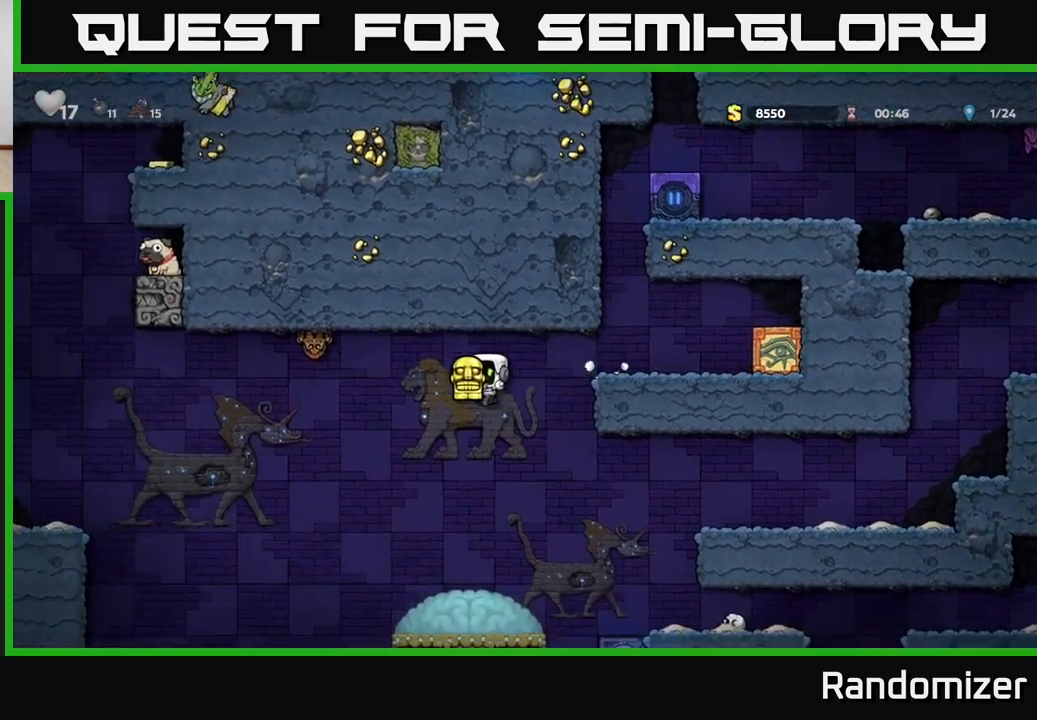
{"buttons": [], "left_stick": "center", "right_stick": "center", "events": [[67, "left_stick", "right"], [133, "left_stick", "center"]]}
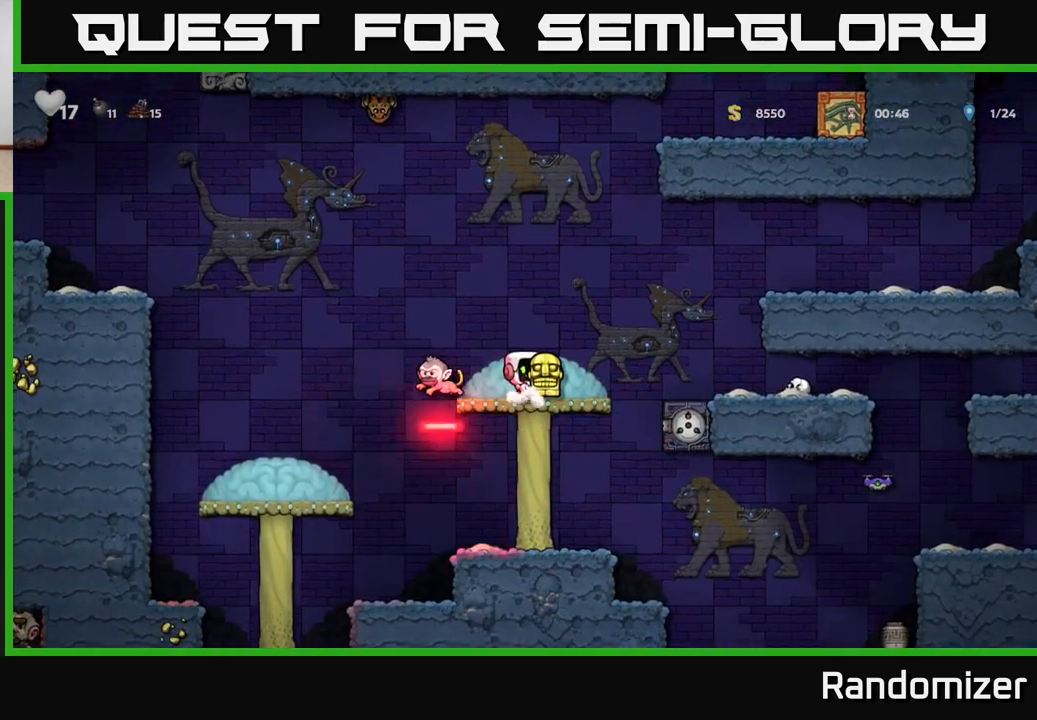
{"buttons": ["A"], "left_stick": "left", "right_stick": "center", "events": [[233, "left_stick", "left"], [467, "A", "down"]]}
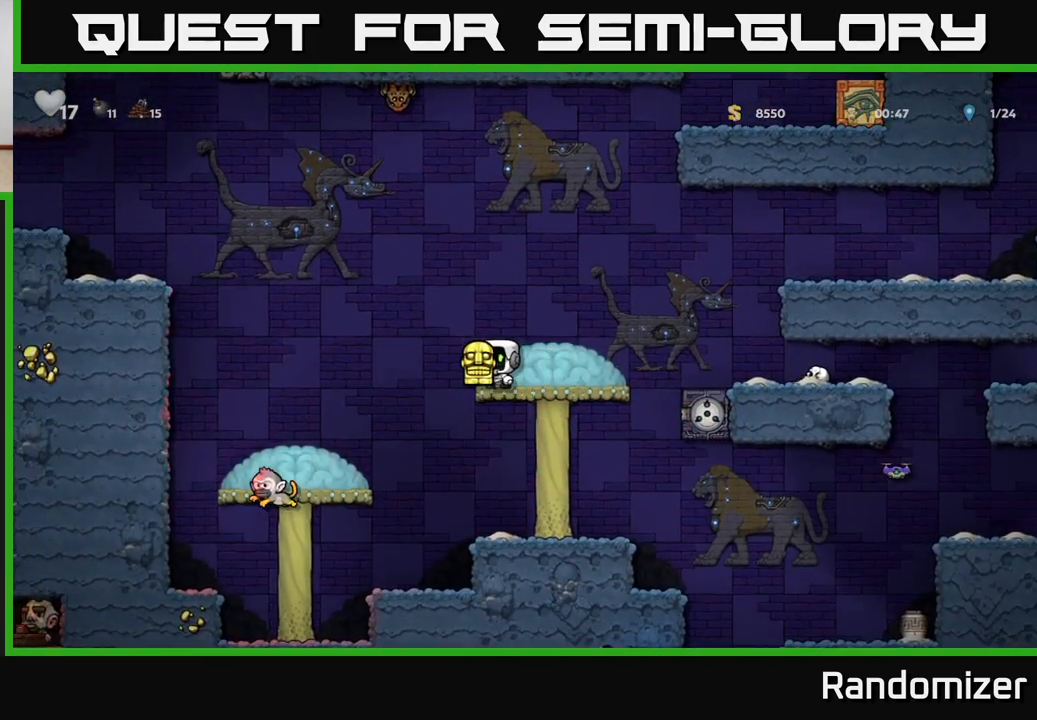
{"buttons": [], "left_stick": "center", "right_stick": "center", "events": [[383, "A", "up"], [400, "left_stick", "center"]]}
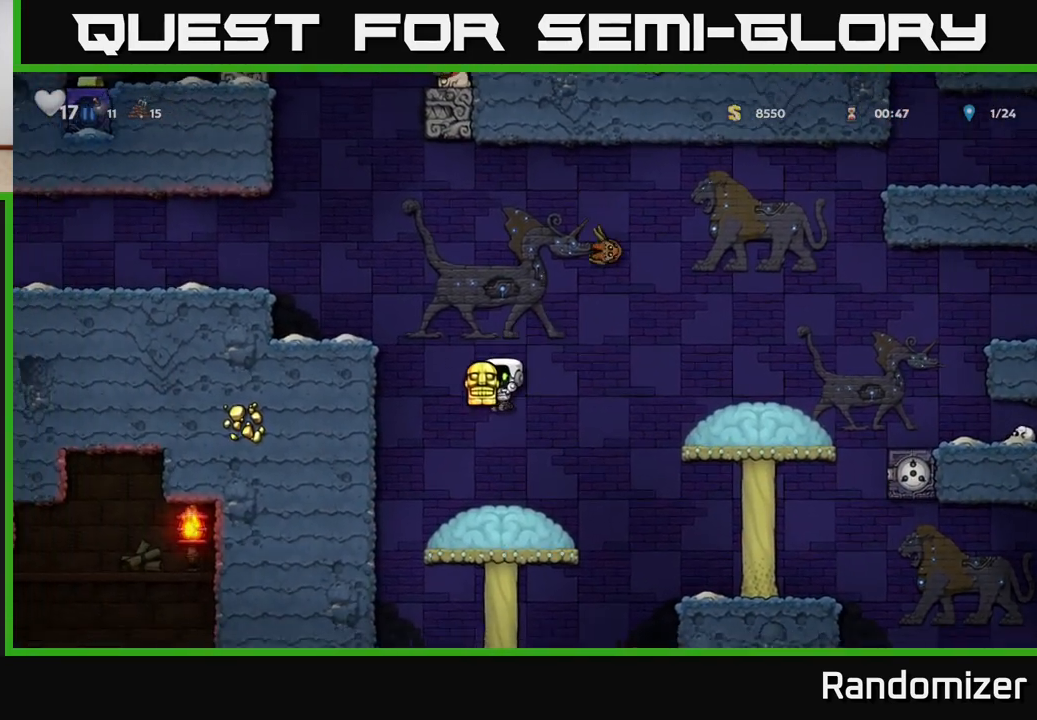
{"buttons": [], "left_stick": "center", "right_stick": "center", "events": [[283, "left_stick", "left"], [417, "left_stick", "center"]]}
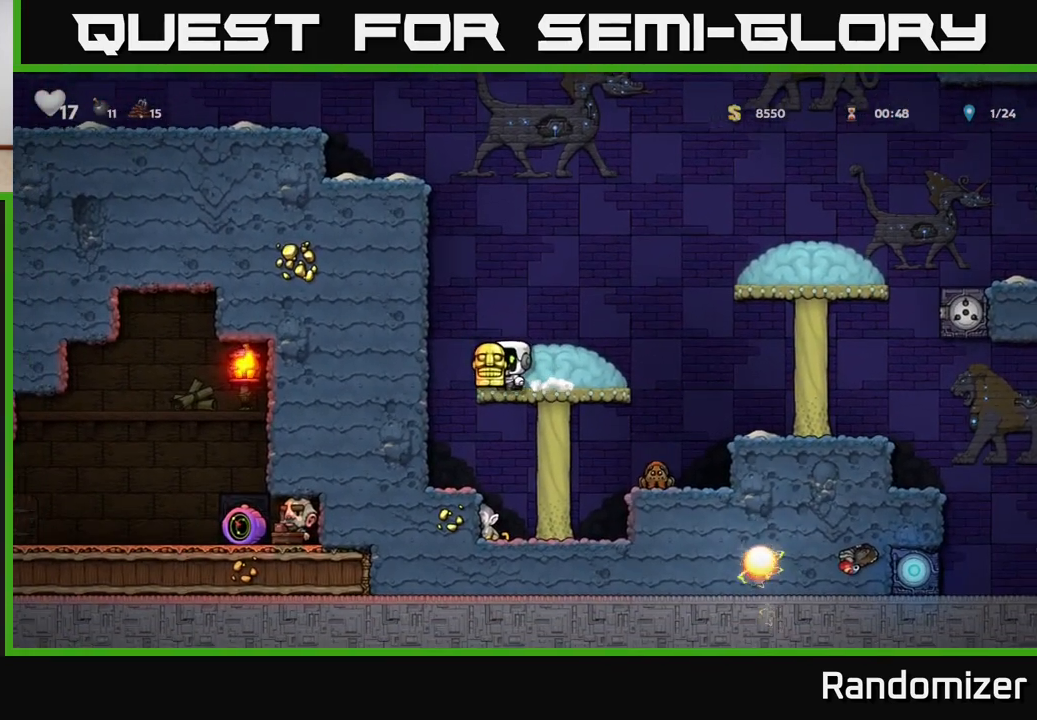
{"buttons": ["A"], "left_stick": "right", "right_stick": "center", "events": [[67, "left_stick", "right"], [300, "A", "down"]]}
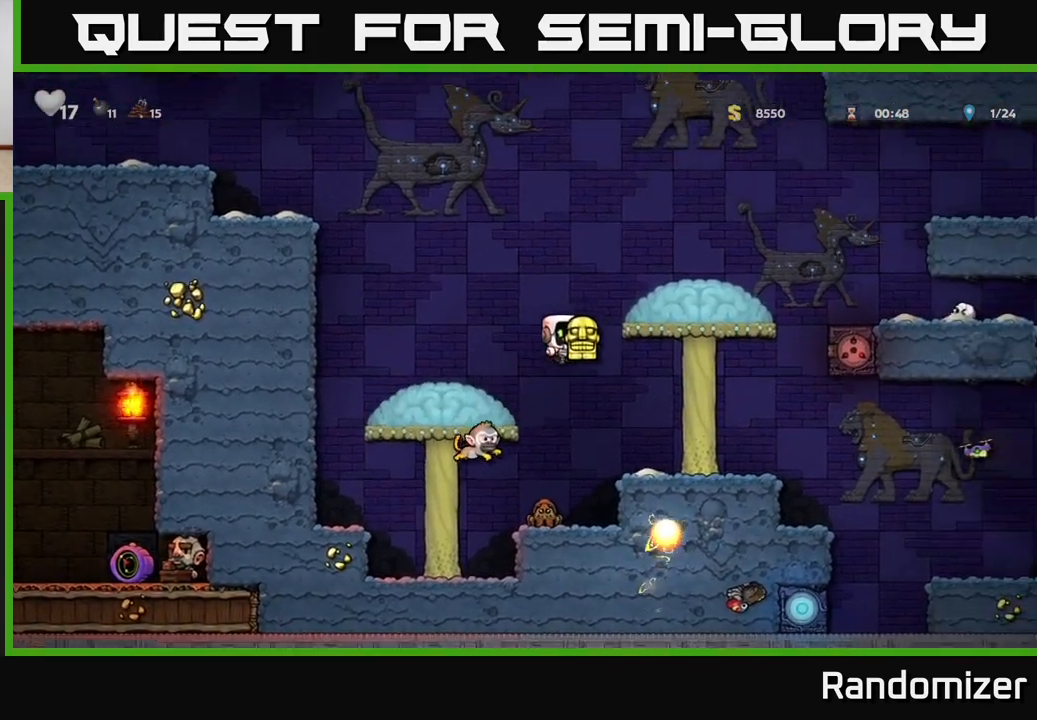
{"buttons": [], "left_stick": "right", "right_stick": "center", "events": [[267, "A", "up"], [267, "left_stick", "left"], [433, "left_stick", "up"], [483, "left_stick", "right"]]}
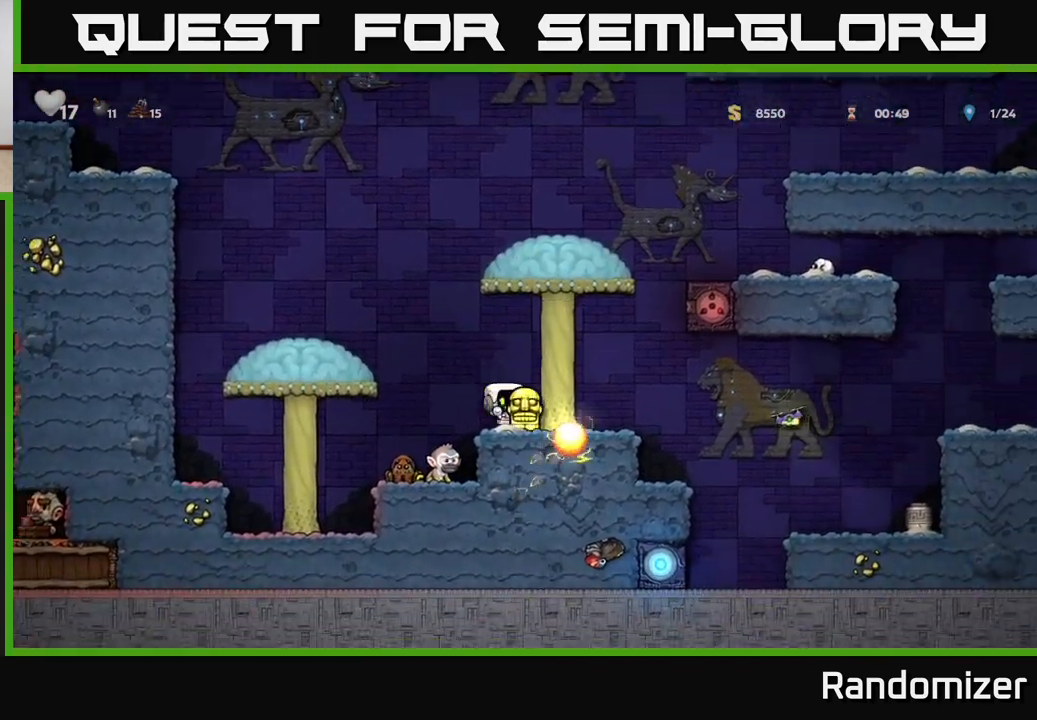
{"buttons": ["A"], "left_stick": "left", "right_stick": "center", "events": [[67, "left_stick", "center"], [400, "left_stick", "left"], [450, "A", "down"]]}
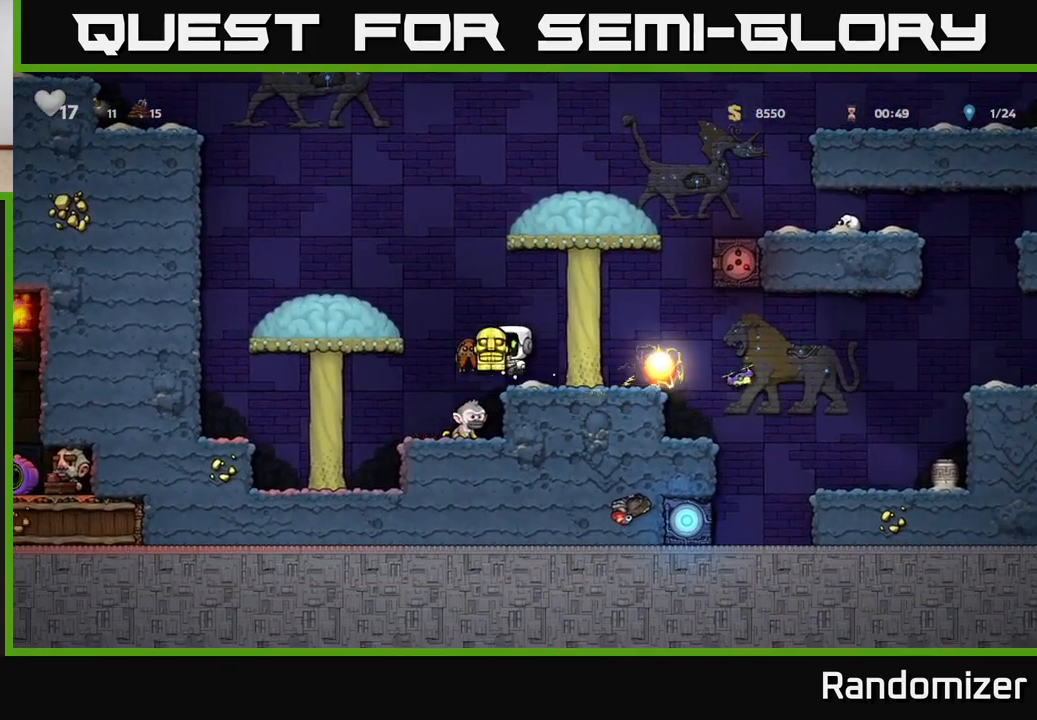
{"buttons": ["A"], "left_stick": "left", "right_stick": "center", "events": [[217, "A", "up"], [450, "A", "down"]]}
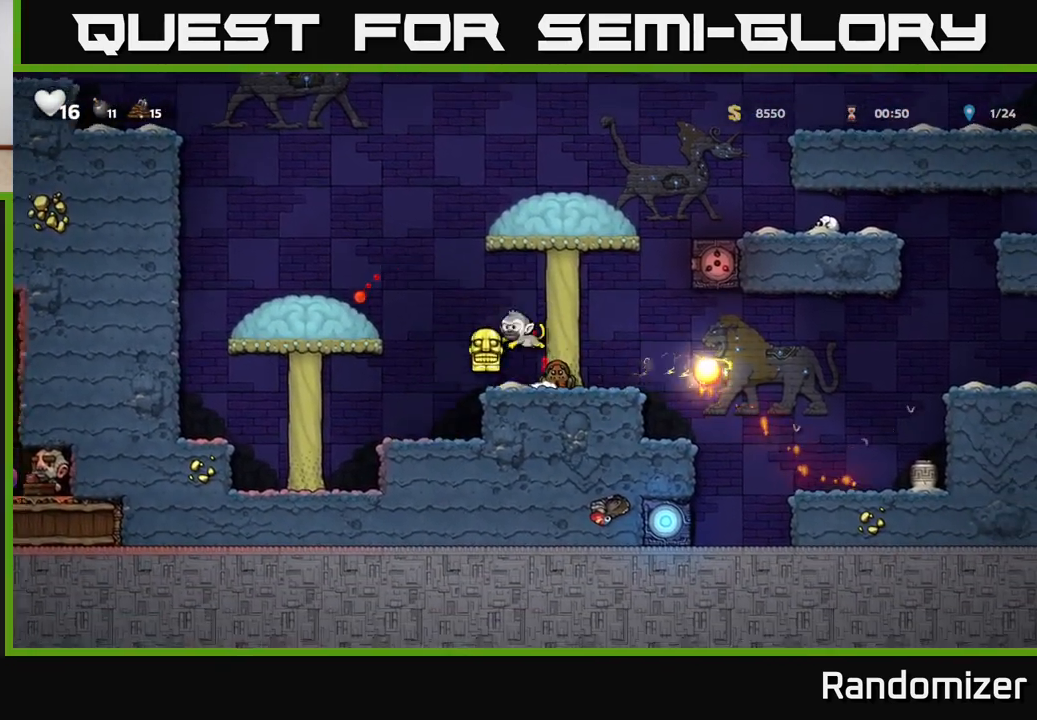
{"buttons": [], "left_stick": "left", "right_stick": "center", "events": [[350, "A", "up"]]}
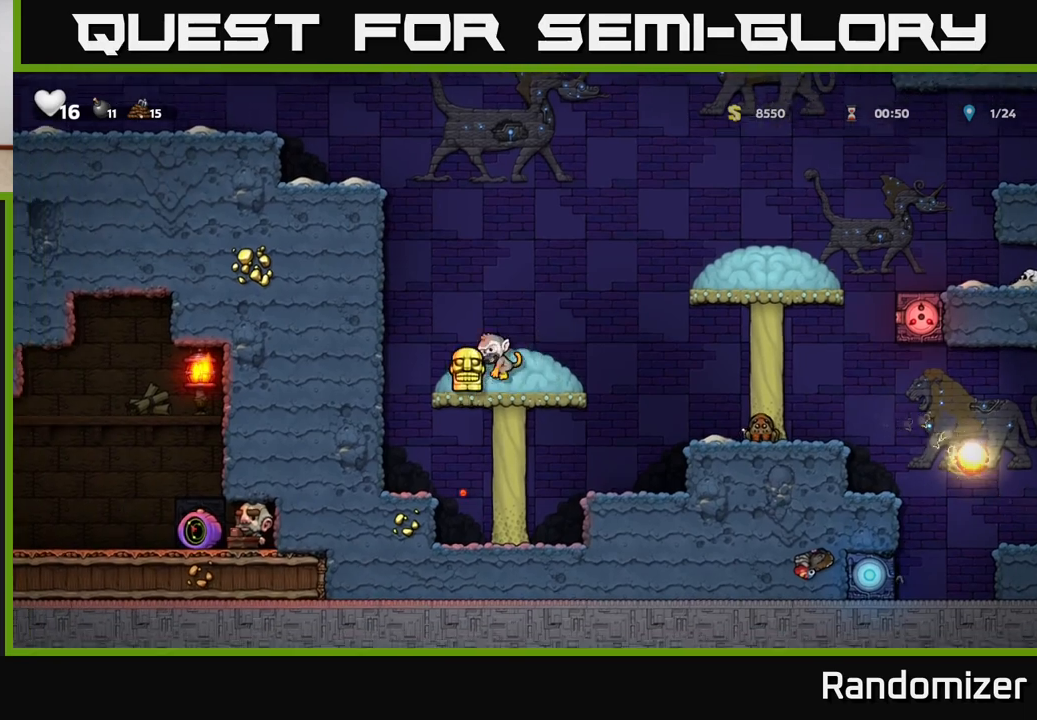
{"buttons": [], "left_stick": "center", "right_stick": "center", "events": [[33, "left_stick", "up"], [167, "left_stick", "up-left"], [317, "left_stick", "up"], [483, "left_stick", "center"]]}
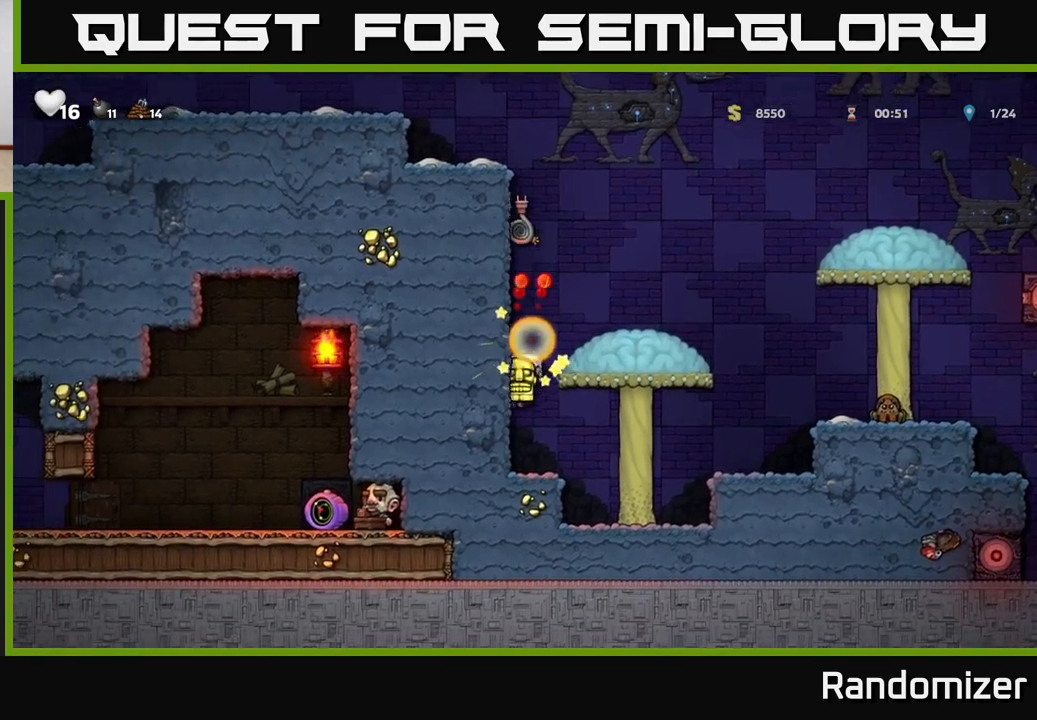
{"buttons": [], "left_stick": "center", "right_stick": "center", "events": []}
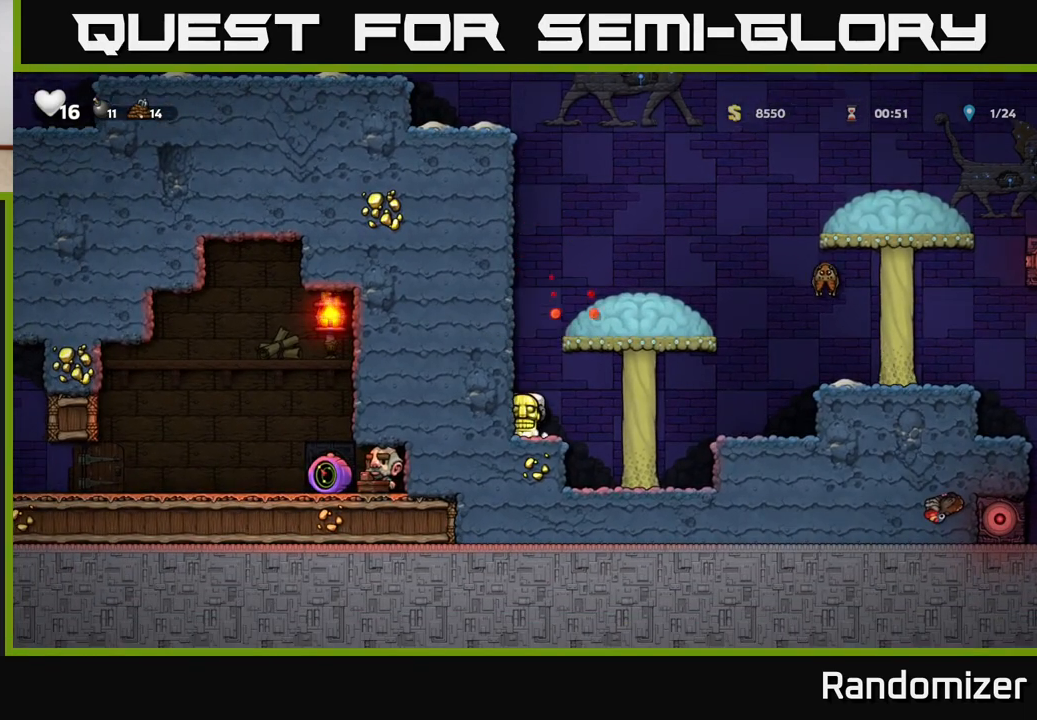
{"buttons": [], "left_stick": "up", "right_stick": "center", "events": [[217, "A", "down"], [250, "left_stick", "up"], [467, "A", "up"]]}
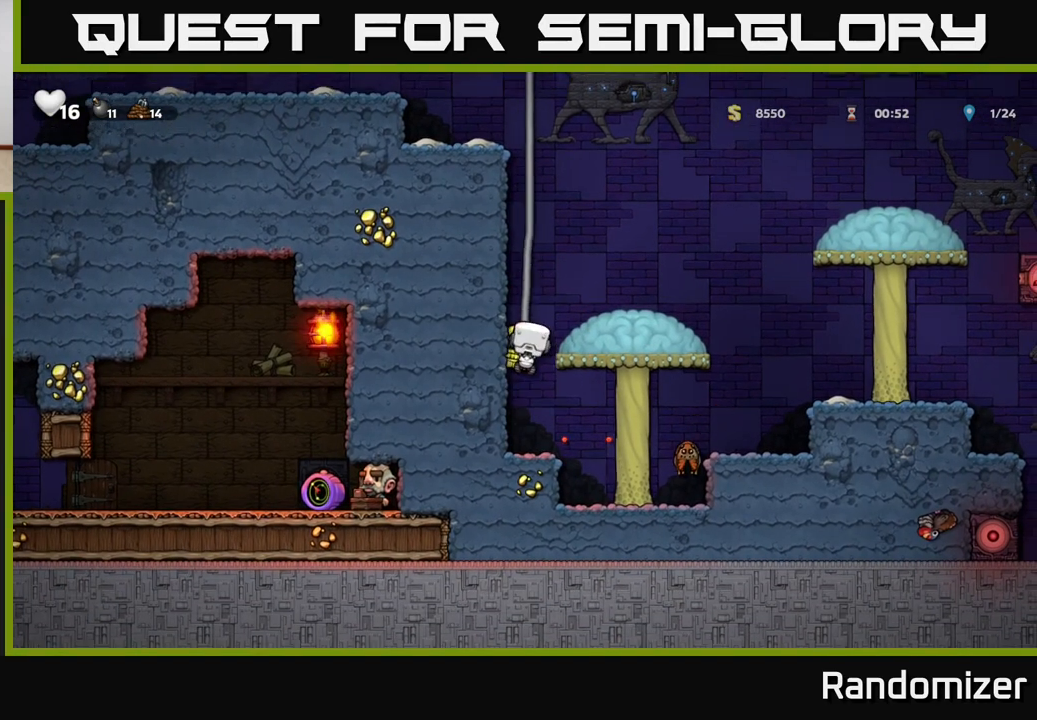
{"buttons": ["A"], "left_stick": "up", "right_stick": "center", "events": [[50, "A", "down"], [233, "A", "up"], [350, "A", "down"]]}
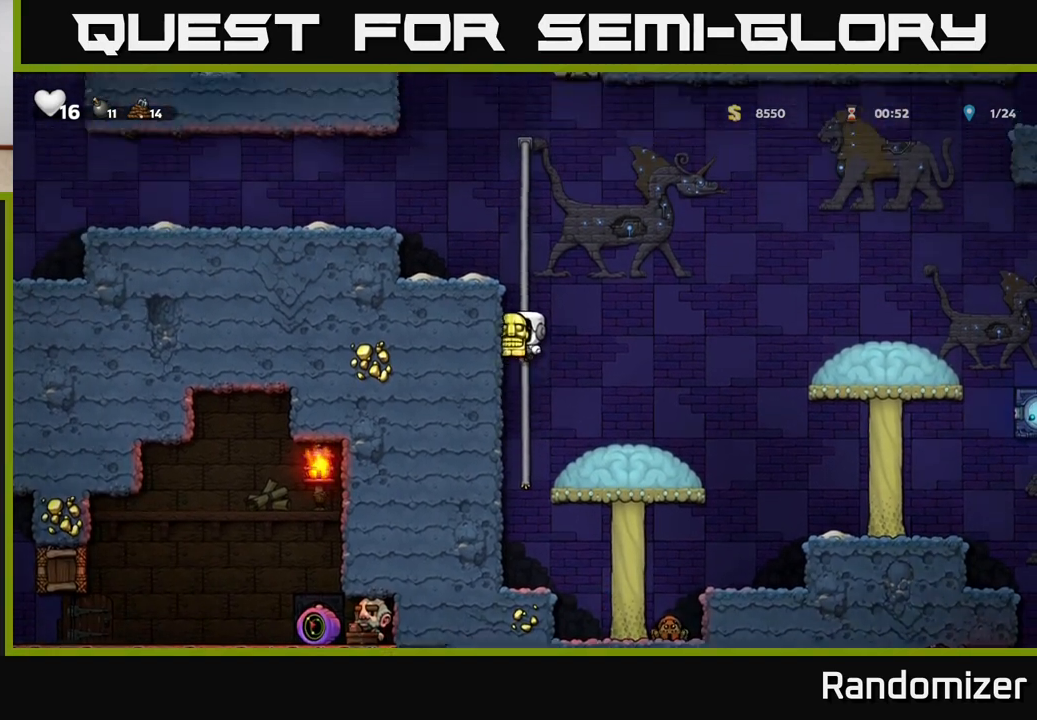
{"buttons": [], "left_stick": "left", "right_stick": "center", "events": [[33, "A", "up"], [233, "A", "down"], [350, "left_stick", "left"], [483, "A", "up"]]}
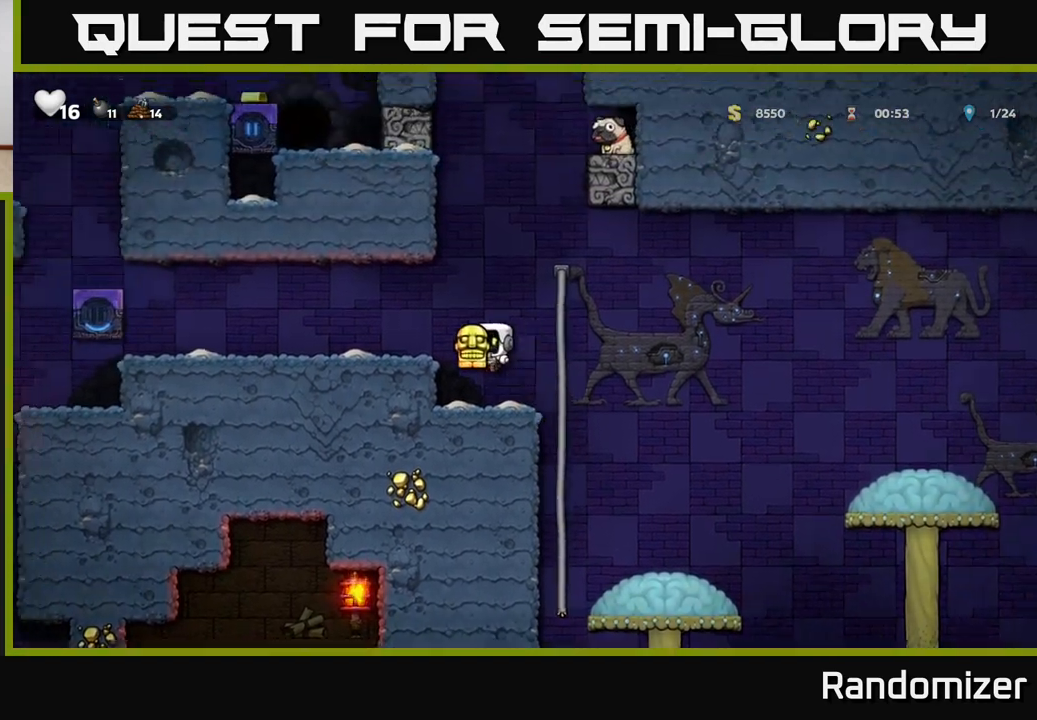
{"buttons": [], "left_stick": "left", "right_stick": "center", "events": [[250, "A", "down"], [400, "A", "up"]]}